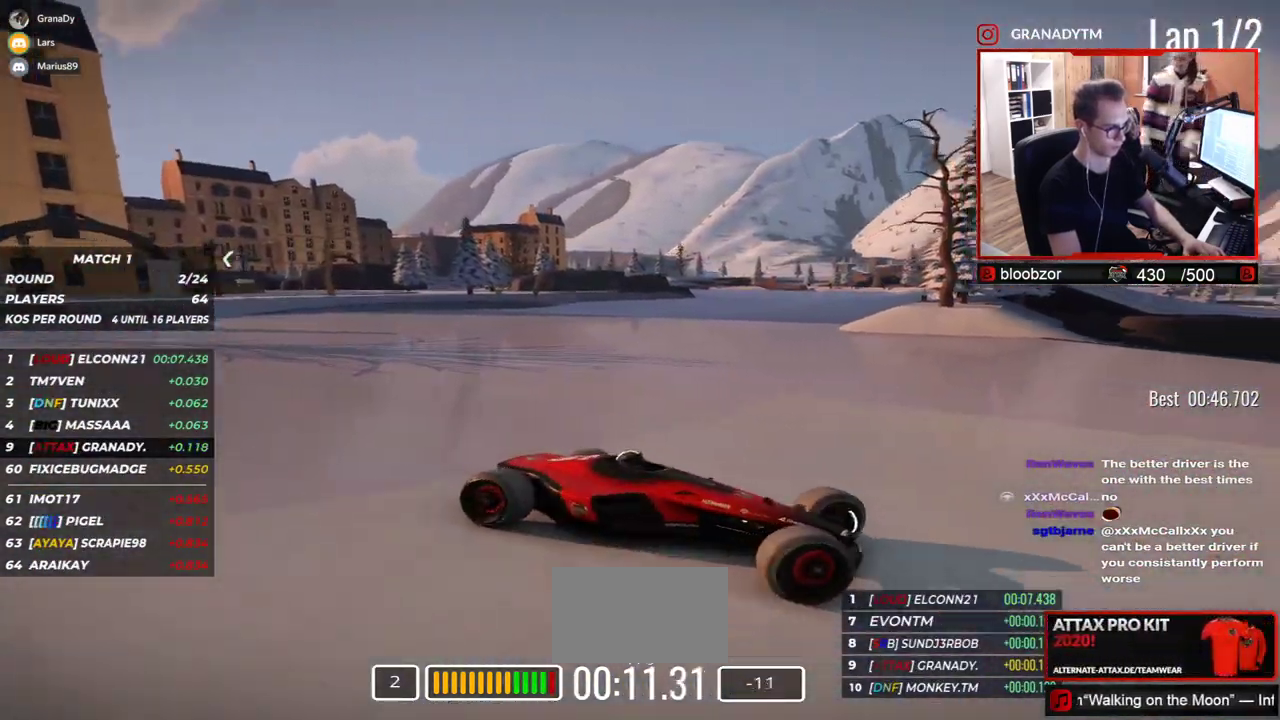
Gameplay with keyboard; each line is a JSON object with the keys held at the frame after it. "events" lists presses ("down") and releases ("up") of "down", "left", "right" and "up" between this image and that frame as [ms after this image, input, new state], when the widget could be followed in between. No other keys are recorded. Mouse input is not recorded.
{"keys": ["left", "up"], "events": [[467, "up", "down"]]}
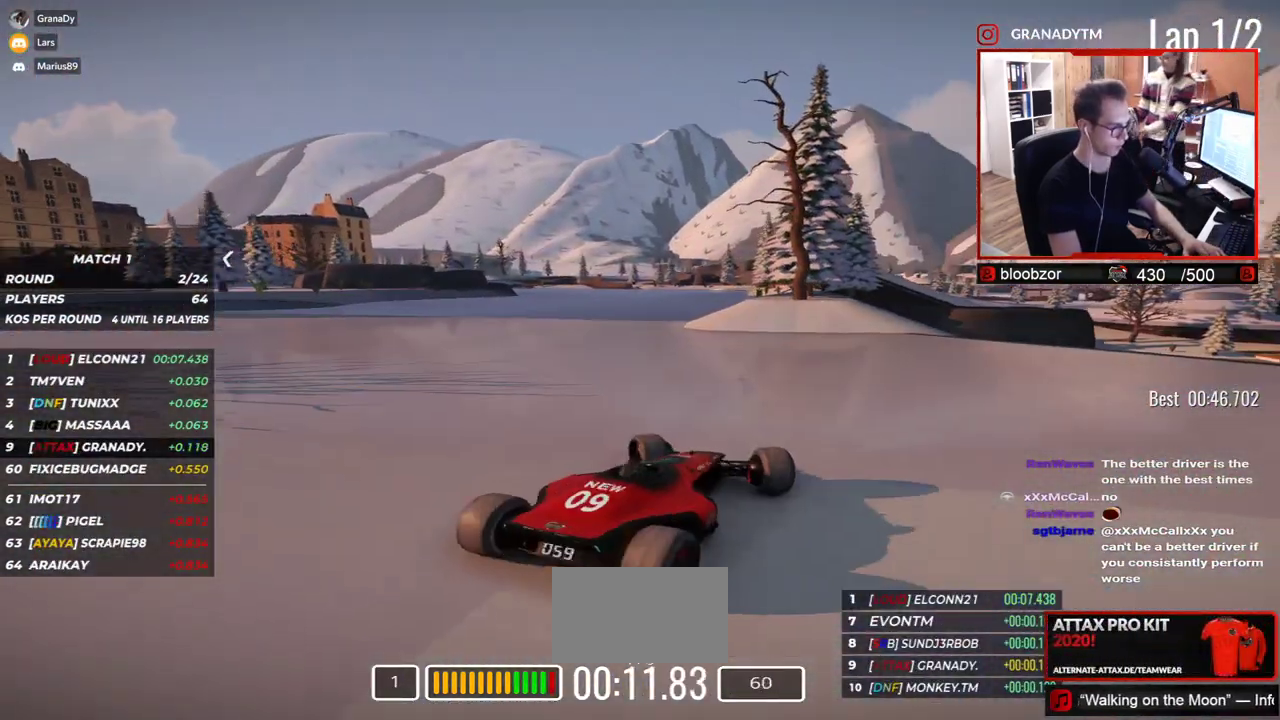
{"keys": ["right", "up"], "events": [[117, "left", "up"], [117, "right", "down"]]}
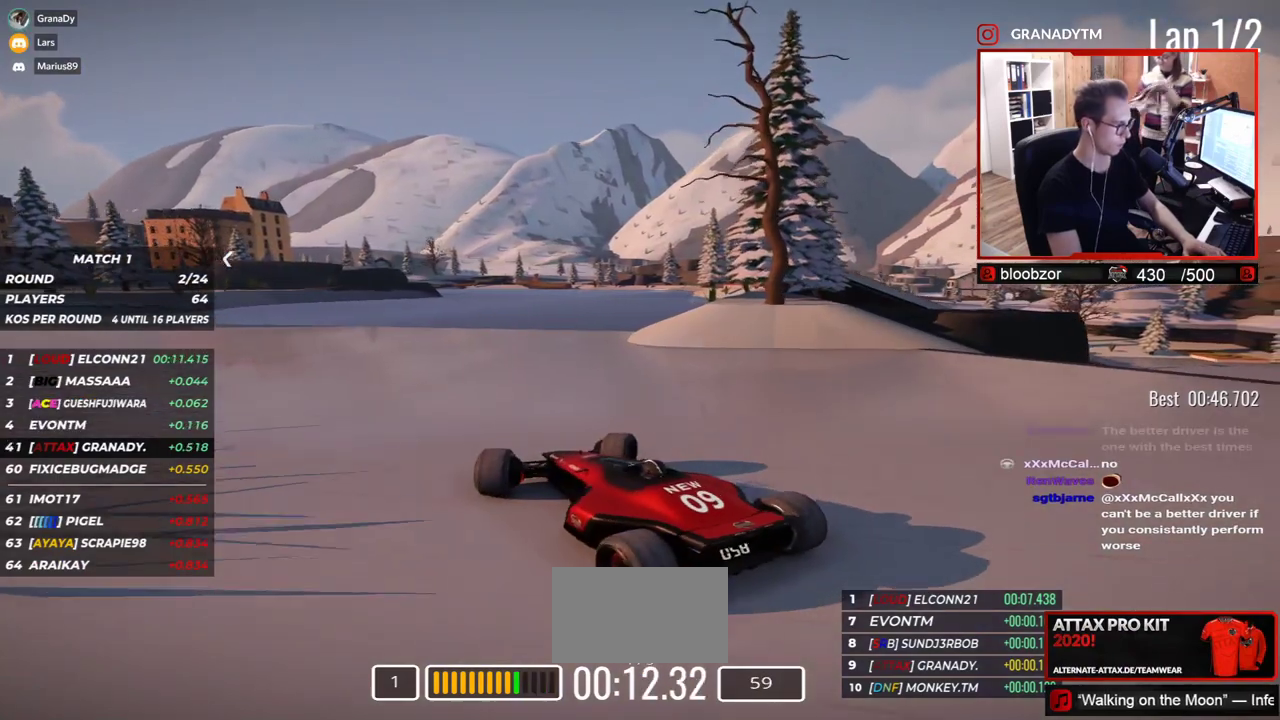
{"keys": ["up"], "events": [[333, "right", "up"]]}
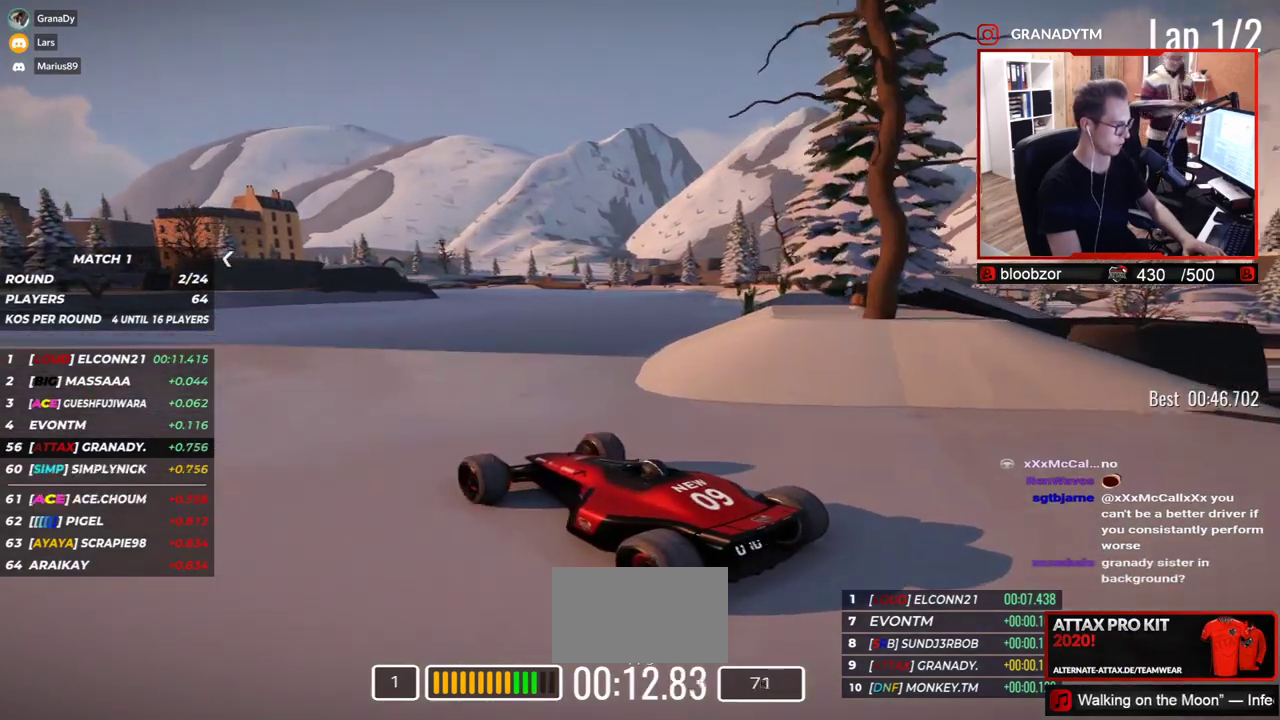
{"keys": ["up"], "events": [[50, "right", "down"], [467, "right", "up"]]}
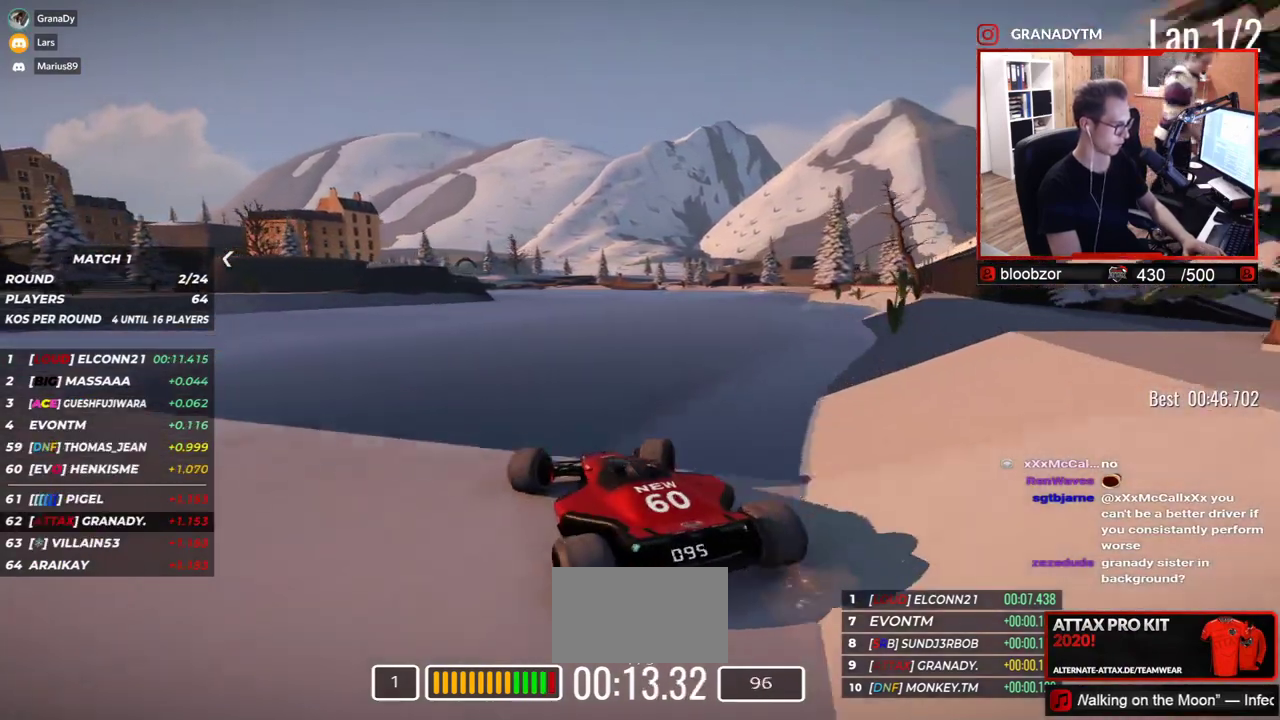
{"keys": ["up"], "events": [[100, "left", "down"], [200, "left", "up"]]}
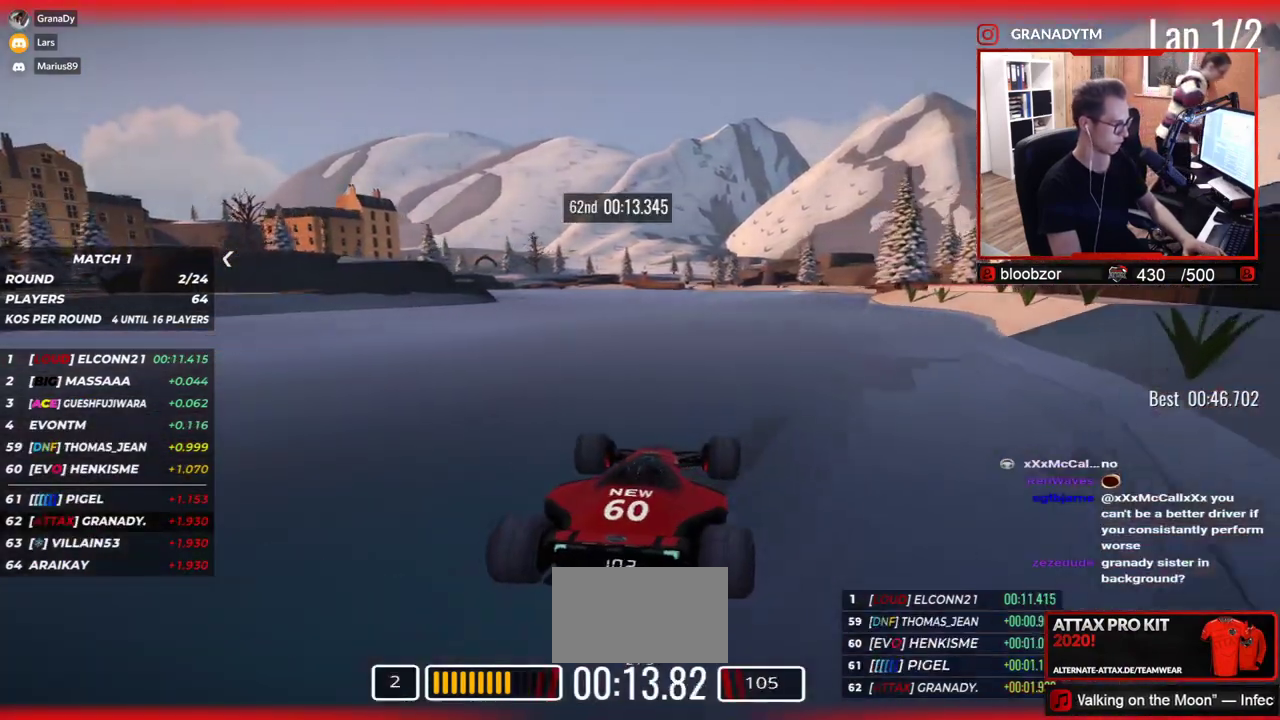
{"keys": ["up"], "events": [[50, "left", "down"], [133, "left", "up"], [300, "left", "down"], [367, "left", "up"]]}
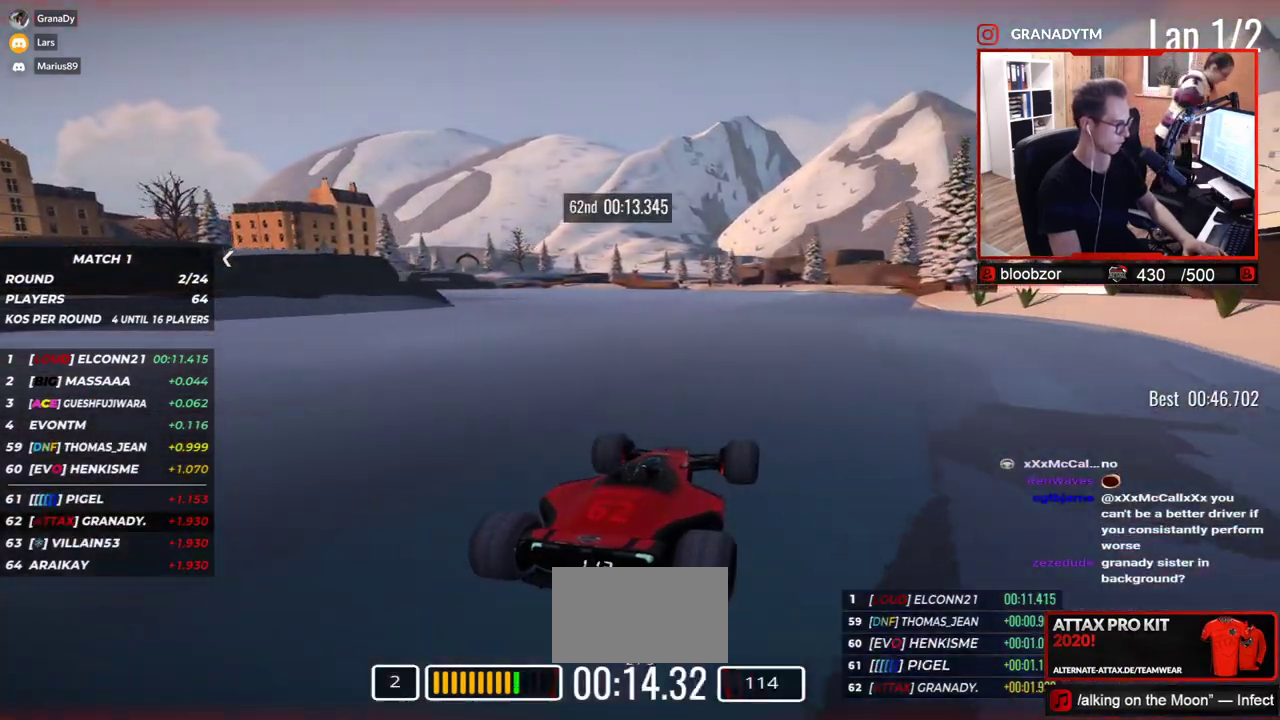
{"keys": ["up"], "events": [[267, "left", "down"], [367, "left", "up"]]}
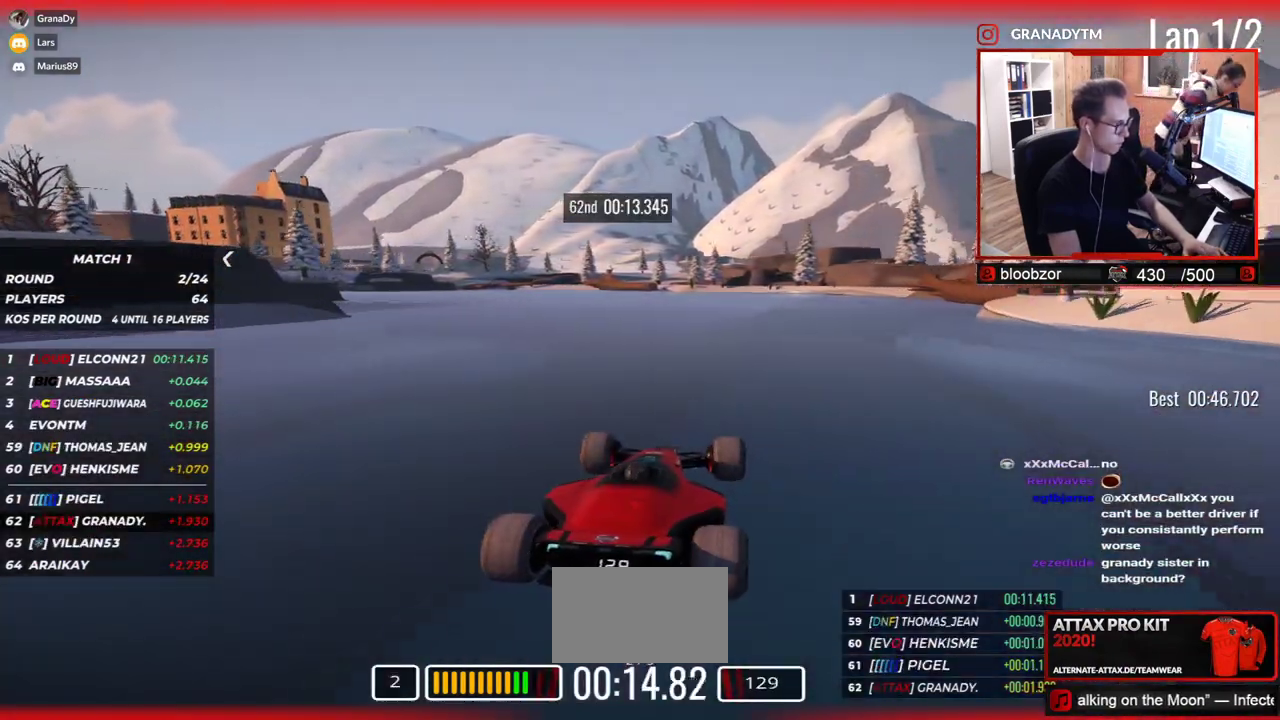
{"keys": ["left", "up"], "events": [[300, "left", "down"]]}
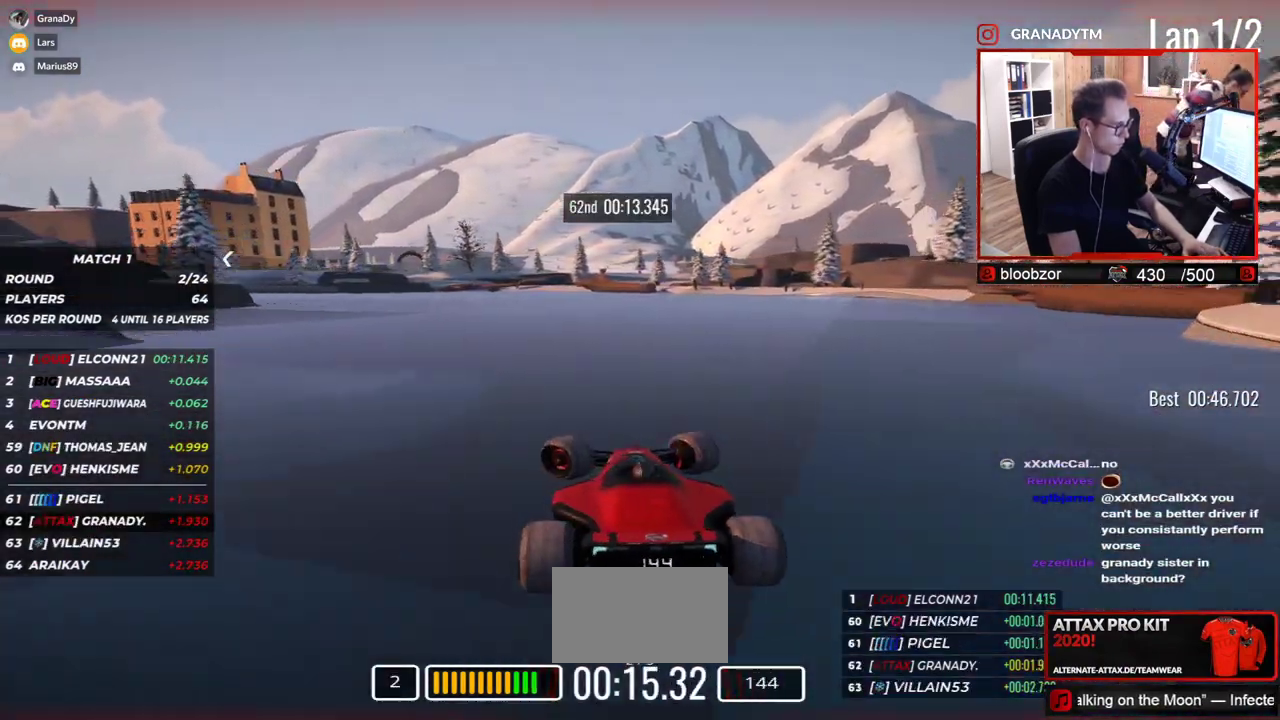
{"keys": ["up"], "events": [[433, "left", "up"]]}
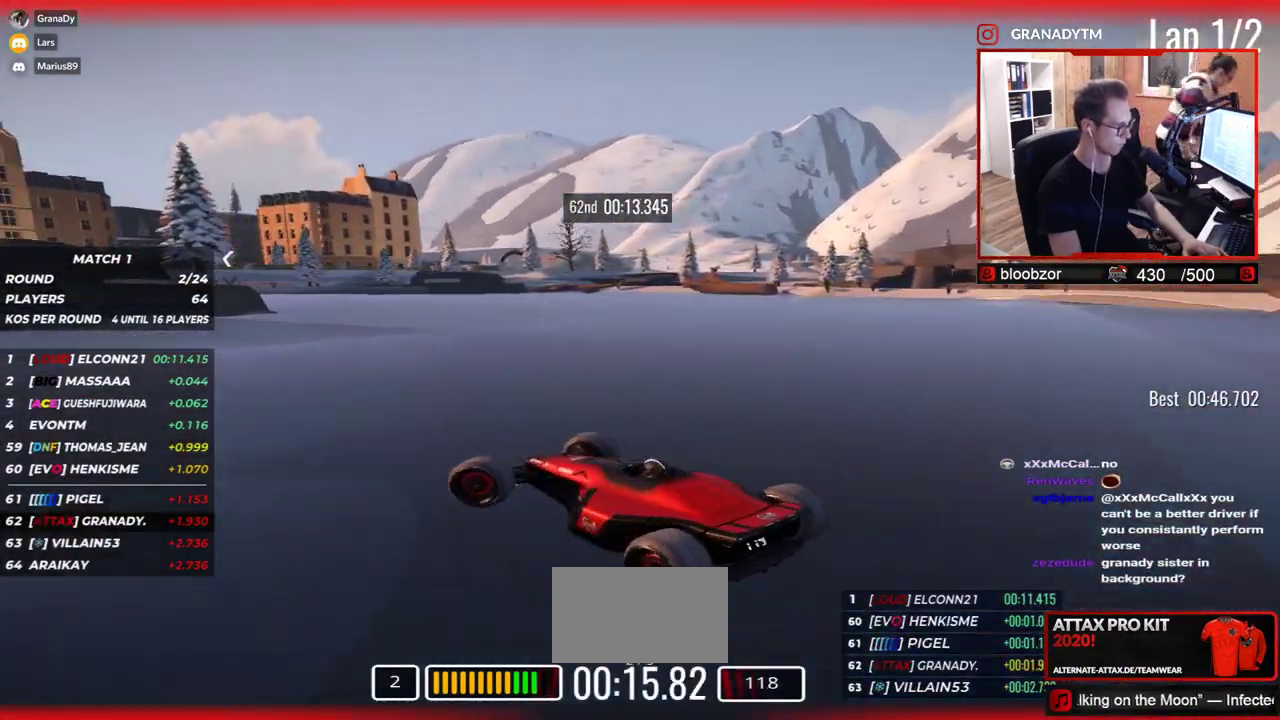
{"keys": ["right", "up"], "events": [[150, "right", "down"]]}
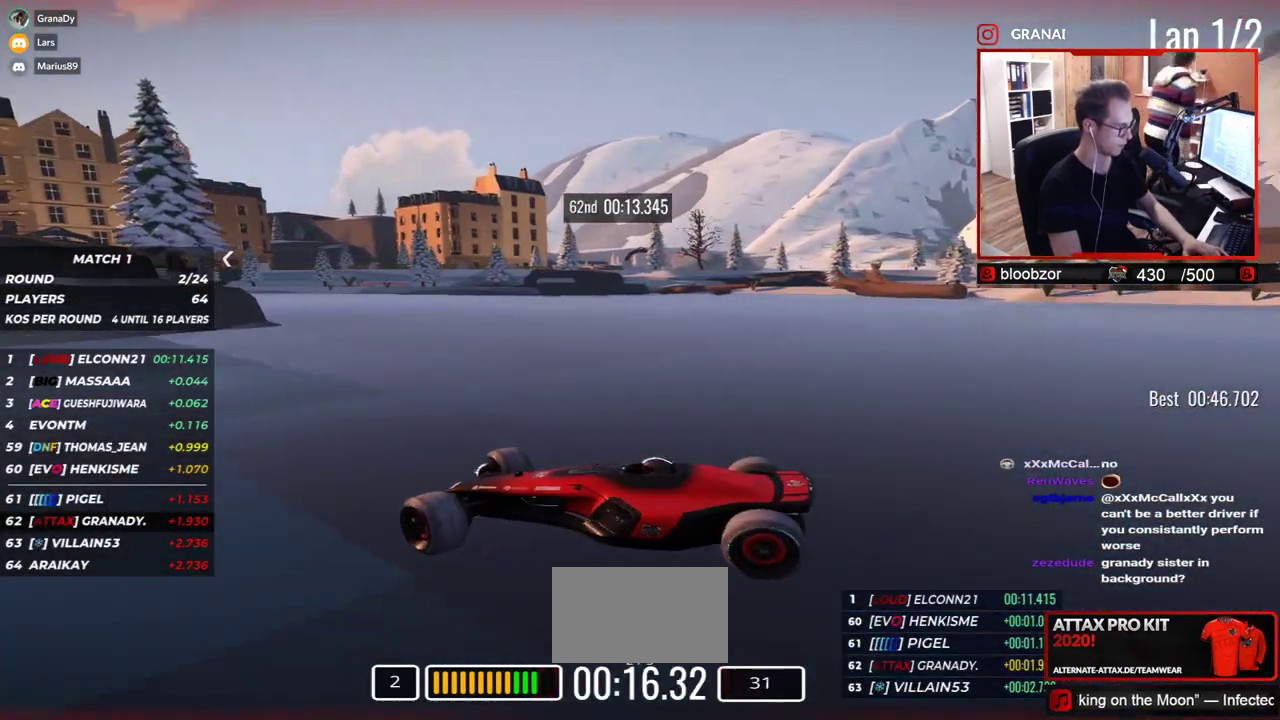
{"keys": ["right", "up"], "events": []}
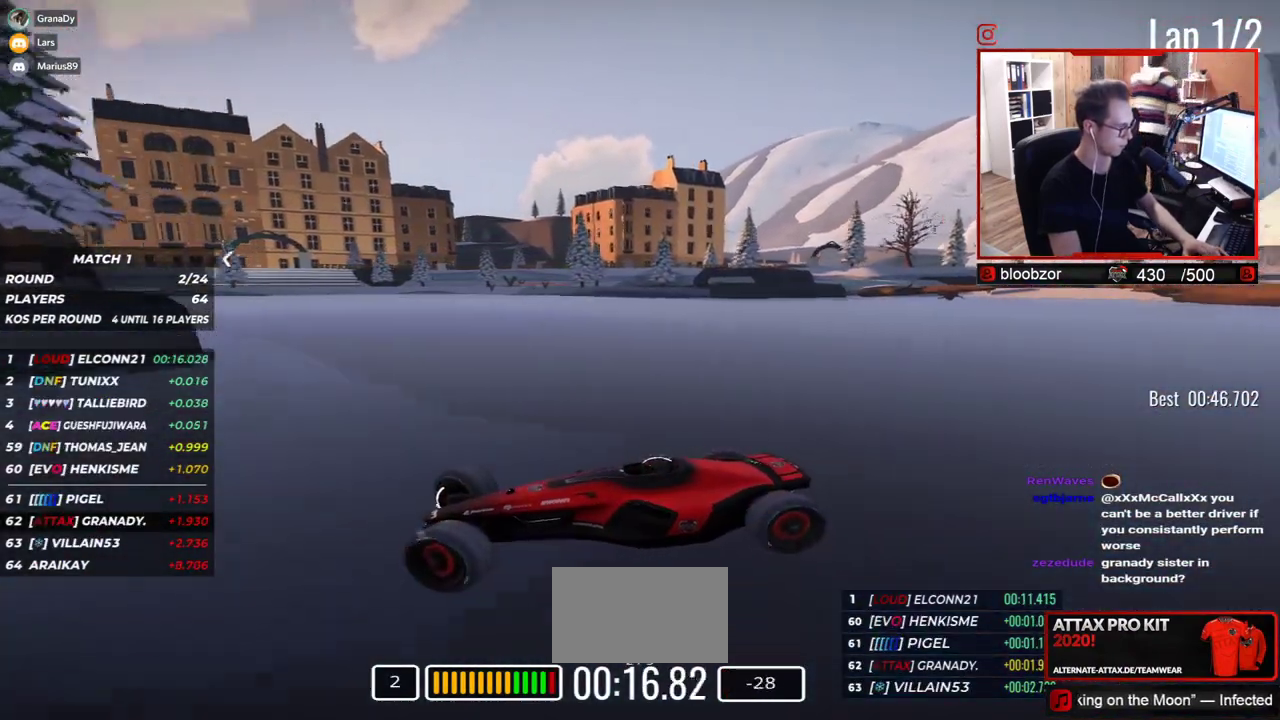
{"keys": ["right", "up"], "events": []}
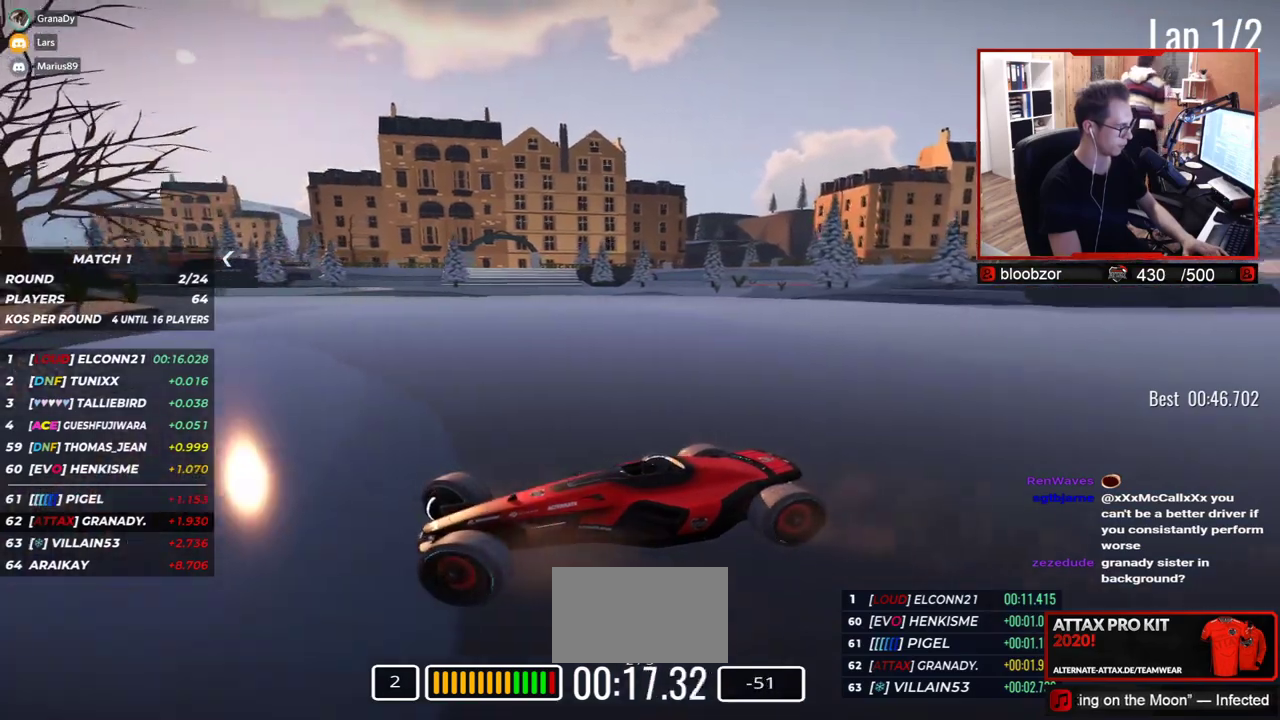
{"keys": ["right", "up"], "events": []}
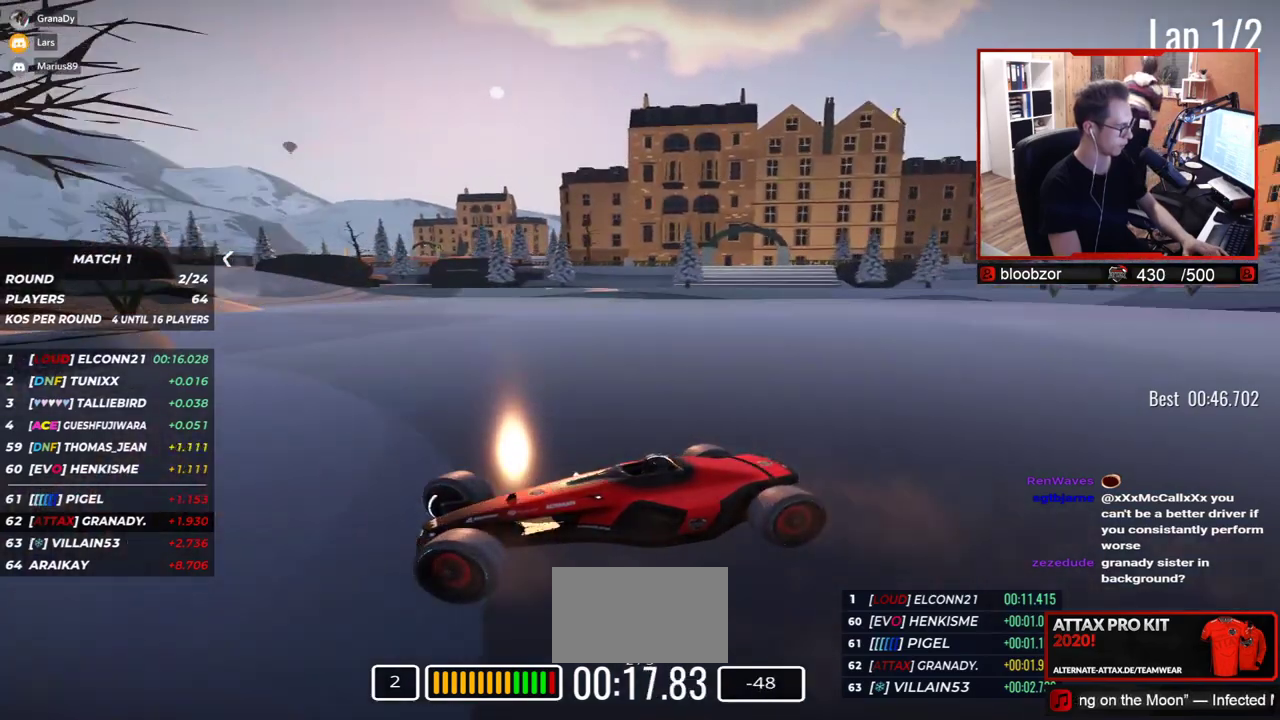
{"keys": ["right", "up"], "events": []}
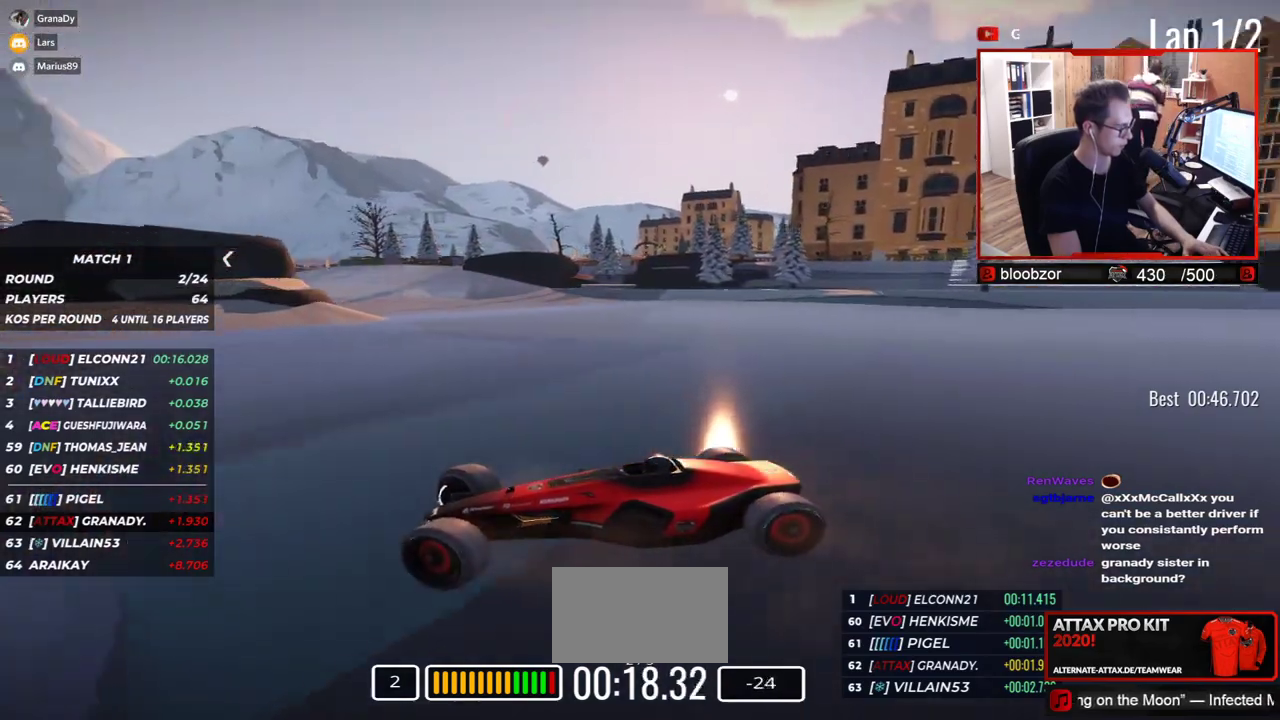
{"keys": ["right", "up"], "events": []}
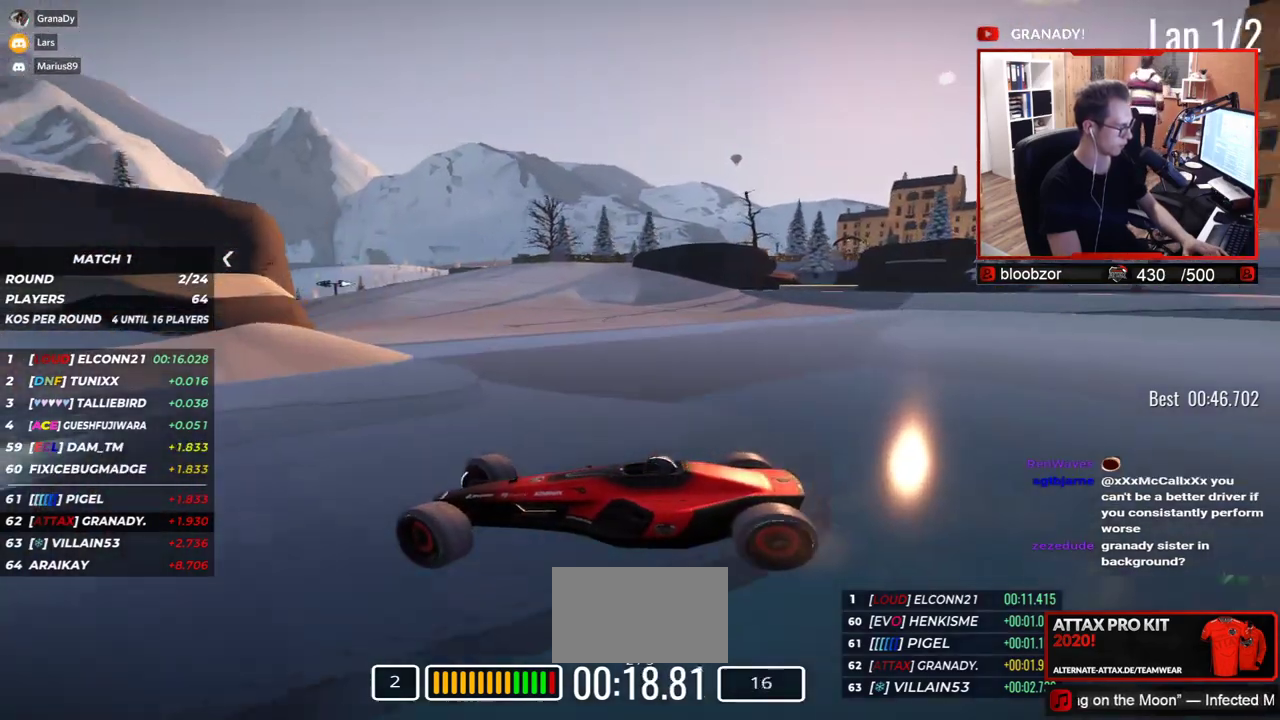
{"keys": ["right", "up"], "events": [[250, "up", "up"], [317, "up", "down"]]}
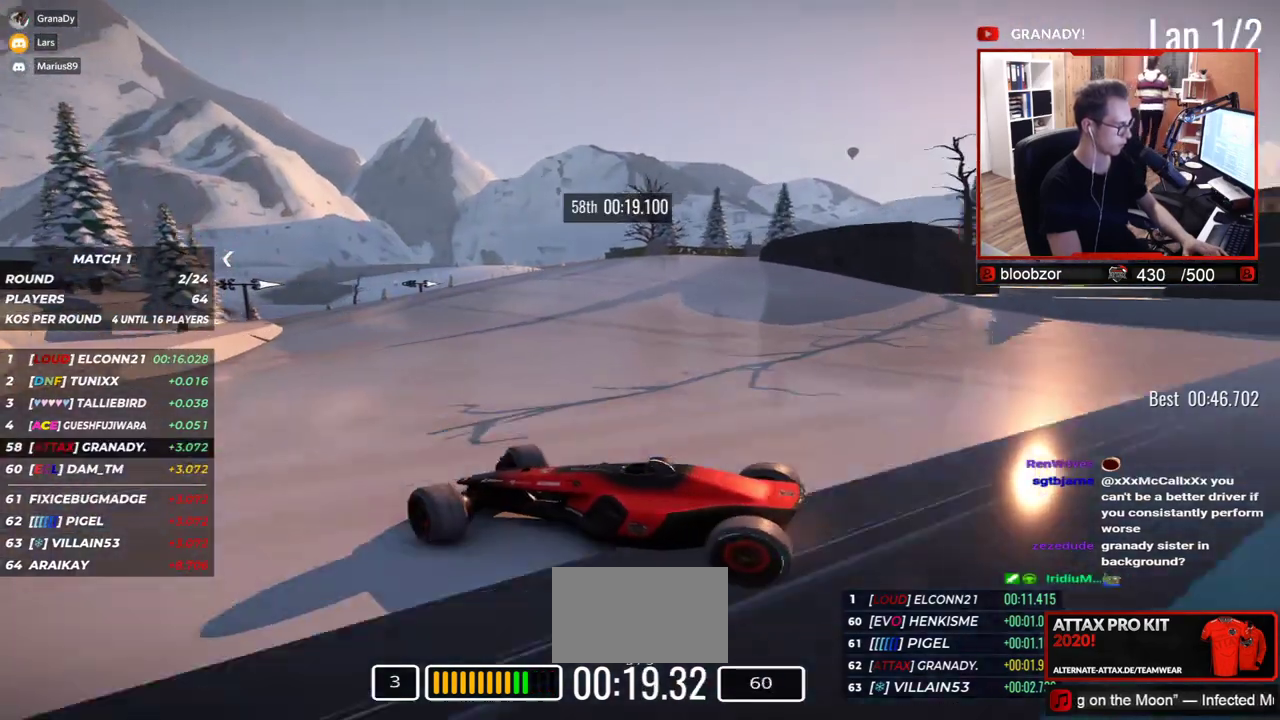
{"keys": ["right", "up"], "events": []}
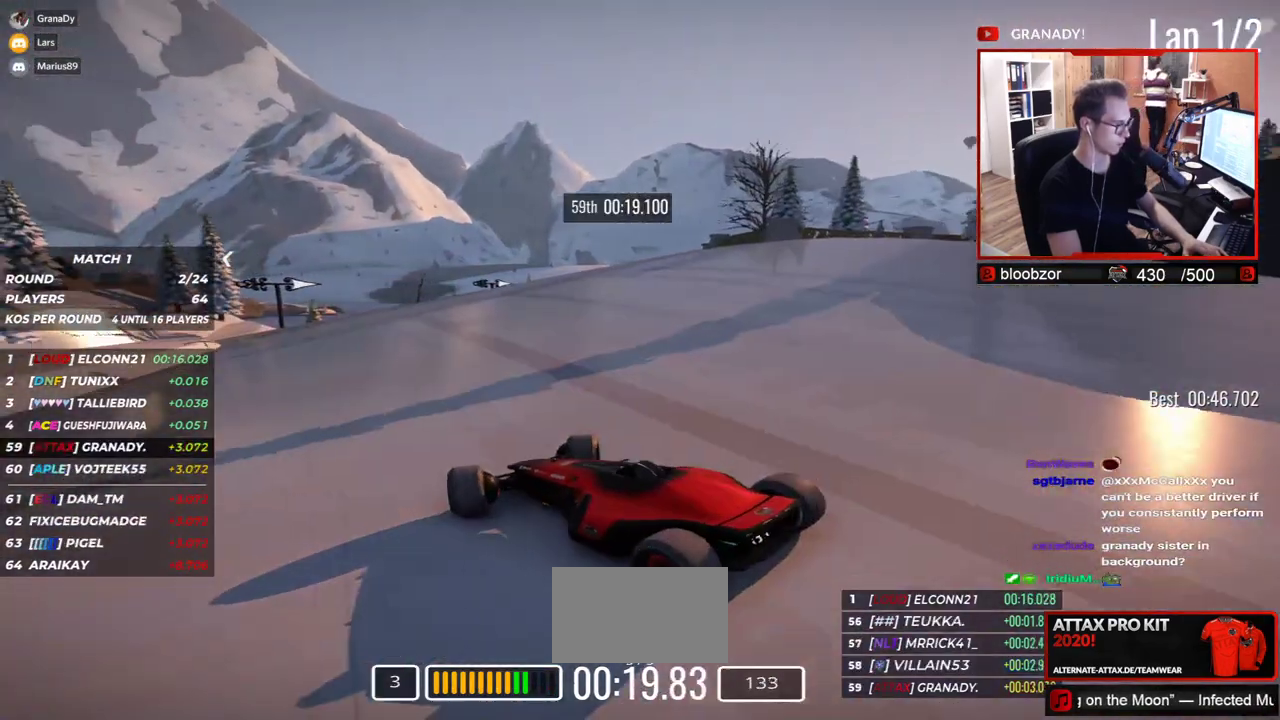
{"keys": ["right", "up"], "events": [[217, "up", "up"], [283, "up", "down"]]}
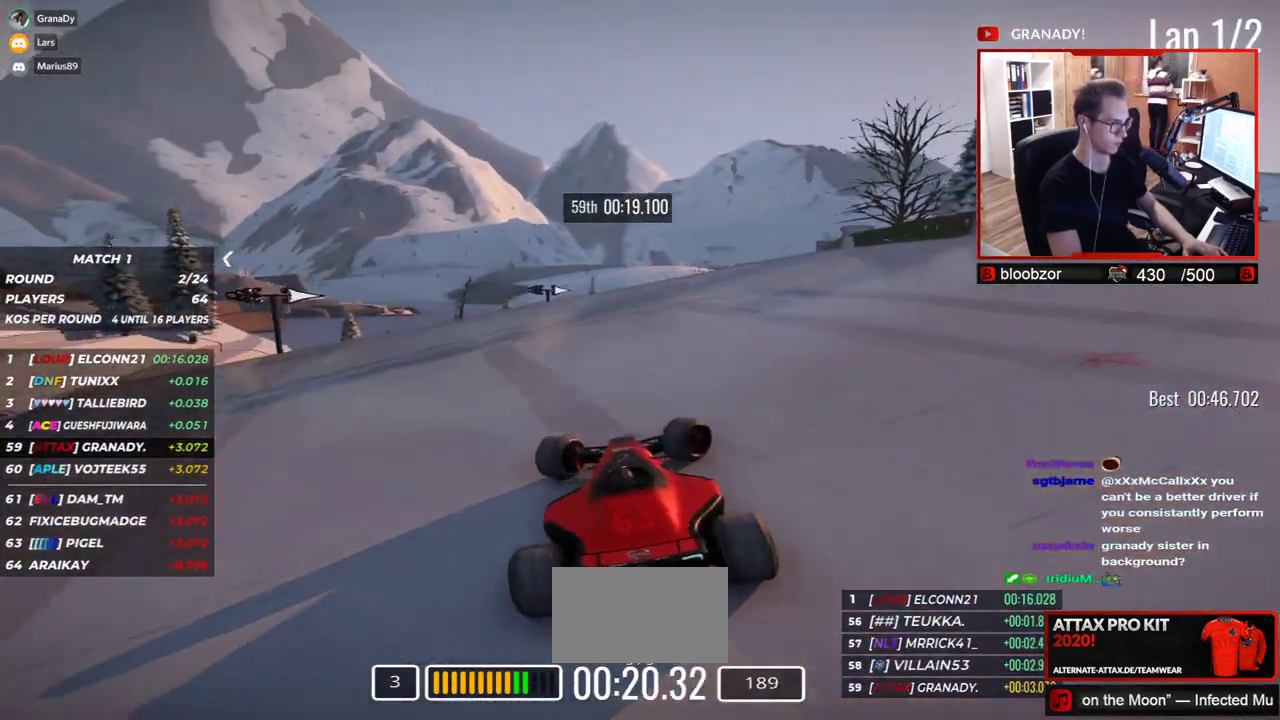
{"keys": ["left", "up"], "events": [[267, "right", "up"], [400, "left", "down"]]}
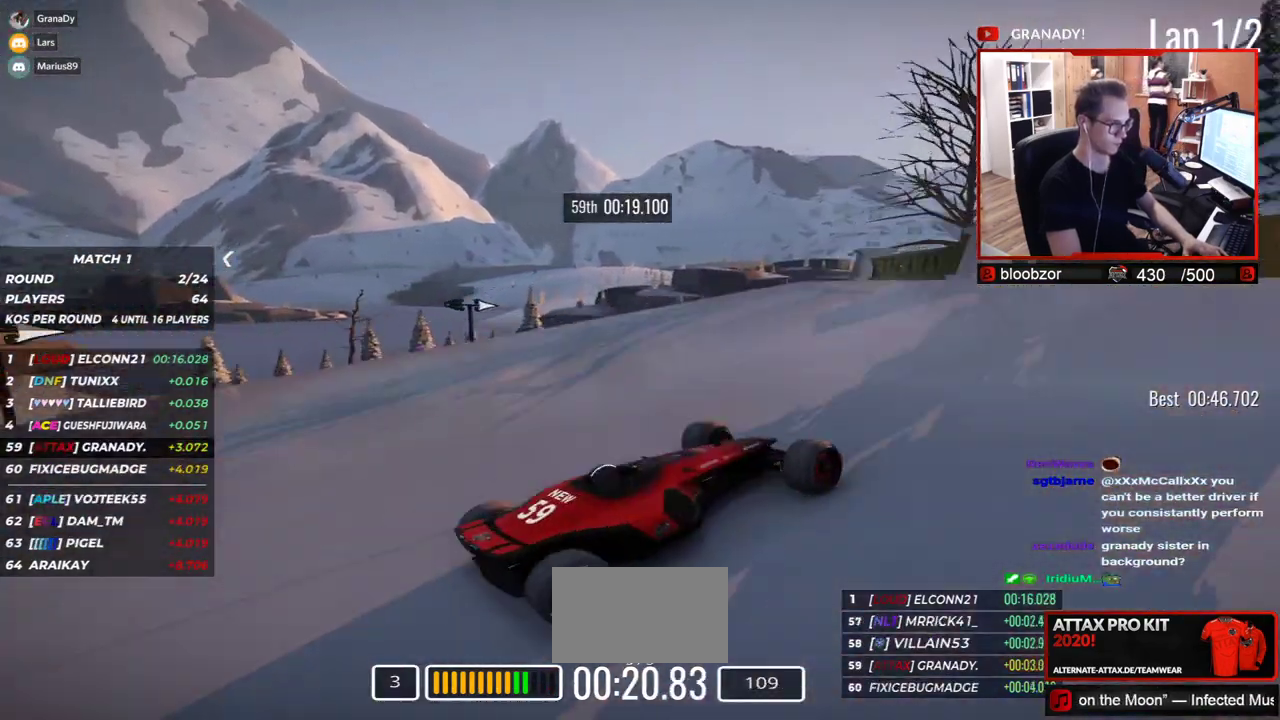
{"keys": ["left", "up"], "events": [[33, "left", "up"], [117, "left", "down"], [450, "up", "up"], [483, "up", "down"]]}
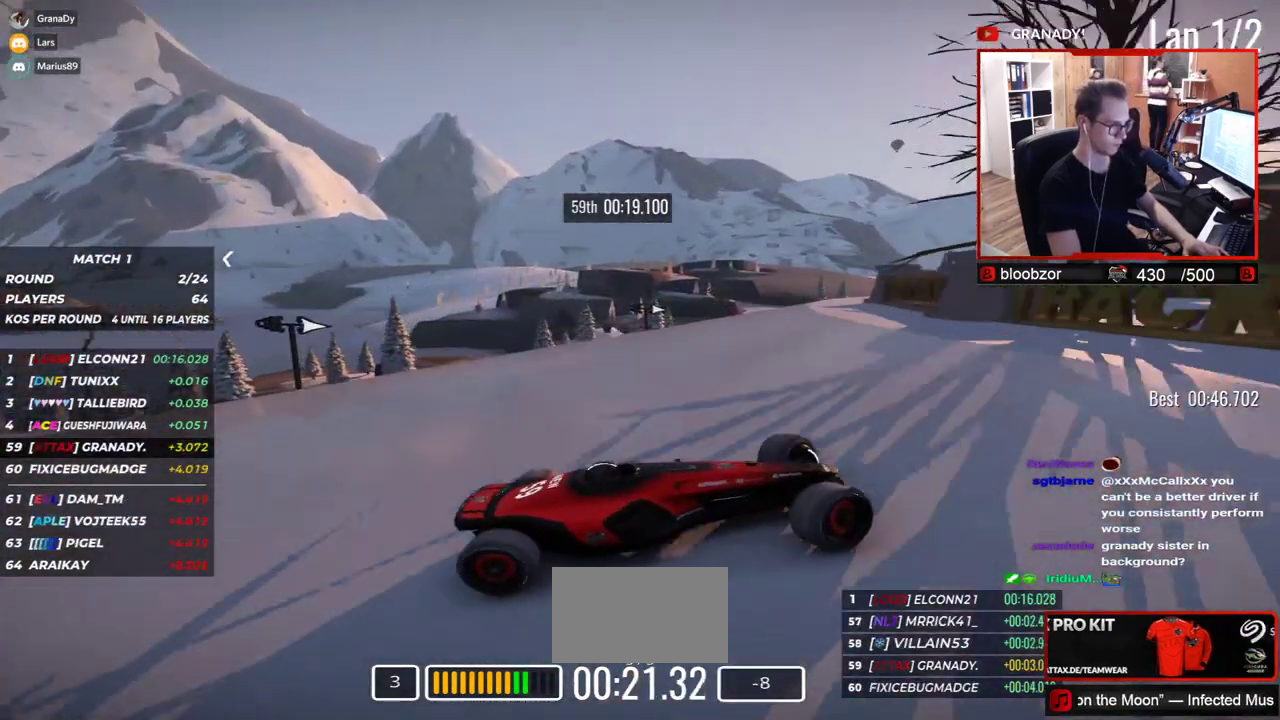
{"keys": ["left", "up"], "events": [[267, "up", "up"], [317, "up", "down"]]}
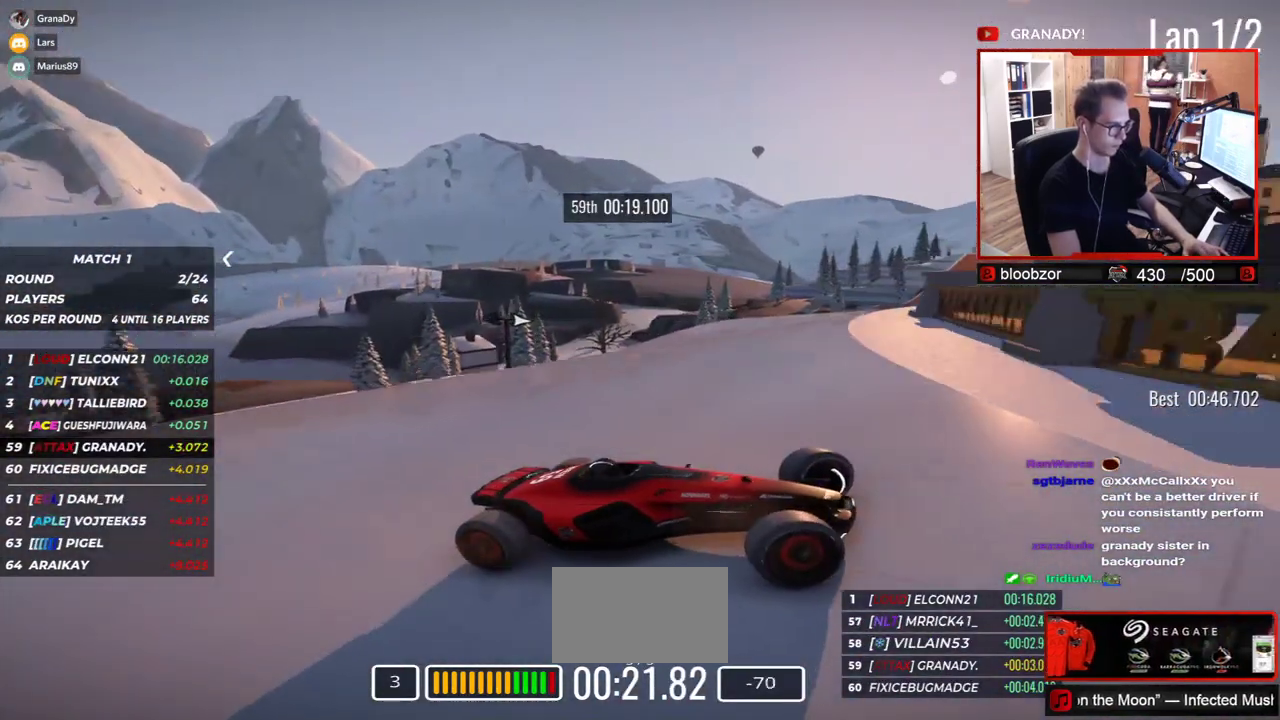
{"keys": ["left", "up"], "events": []}
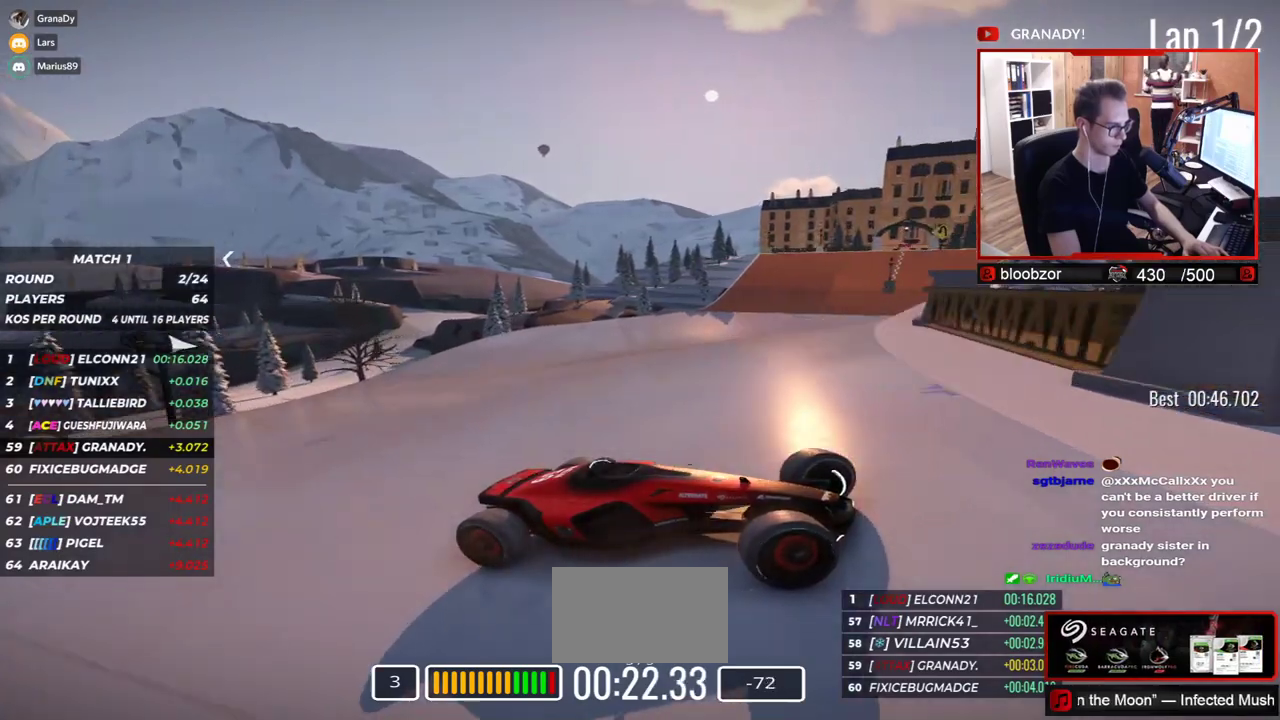
{"keys": ["left"], "events": [[150, "up", "up"], [217, "up", "down"], [467, "up", "up"]]}
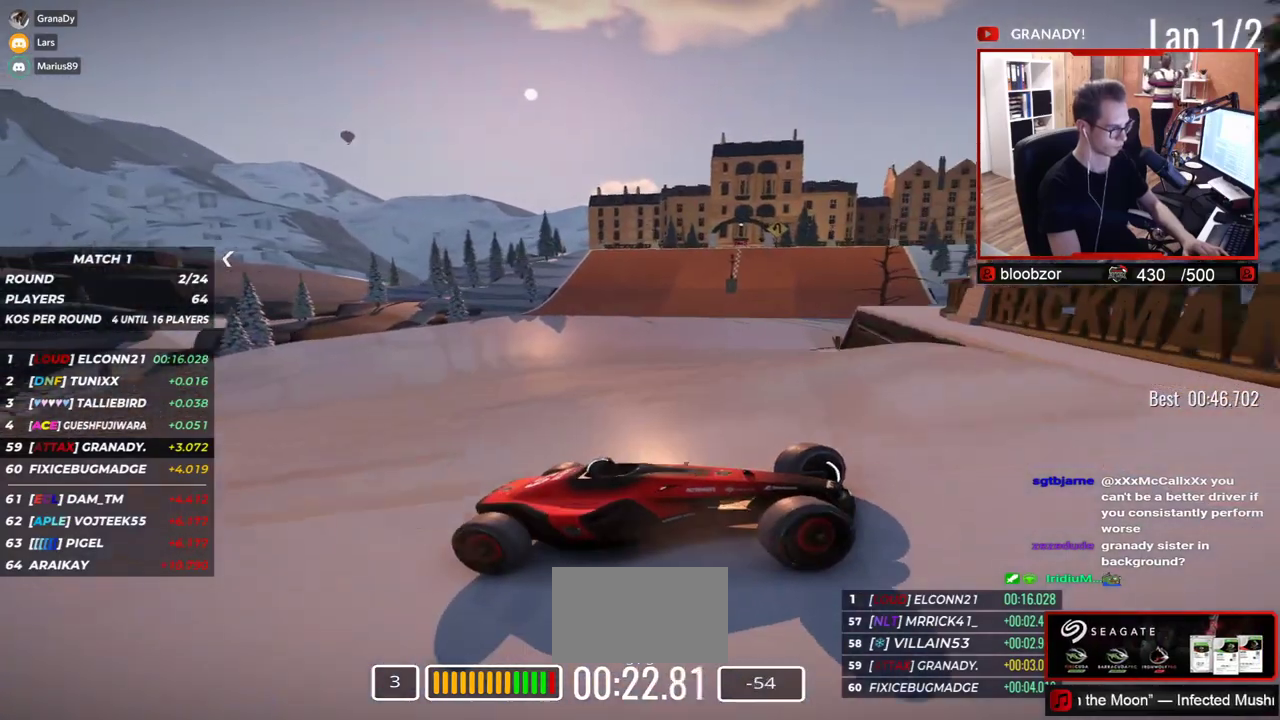
{"keys": ["left", "up"], "events": [[83, "up", "down"], [350, "up", "up"], [450, "up", "down"]]}
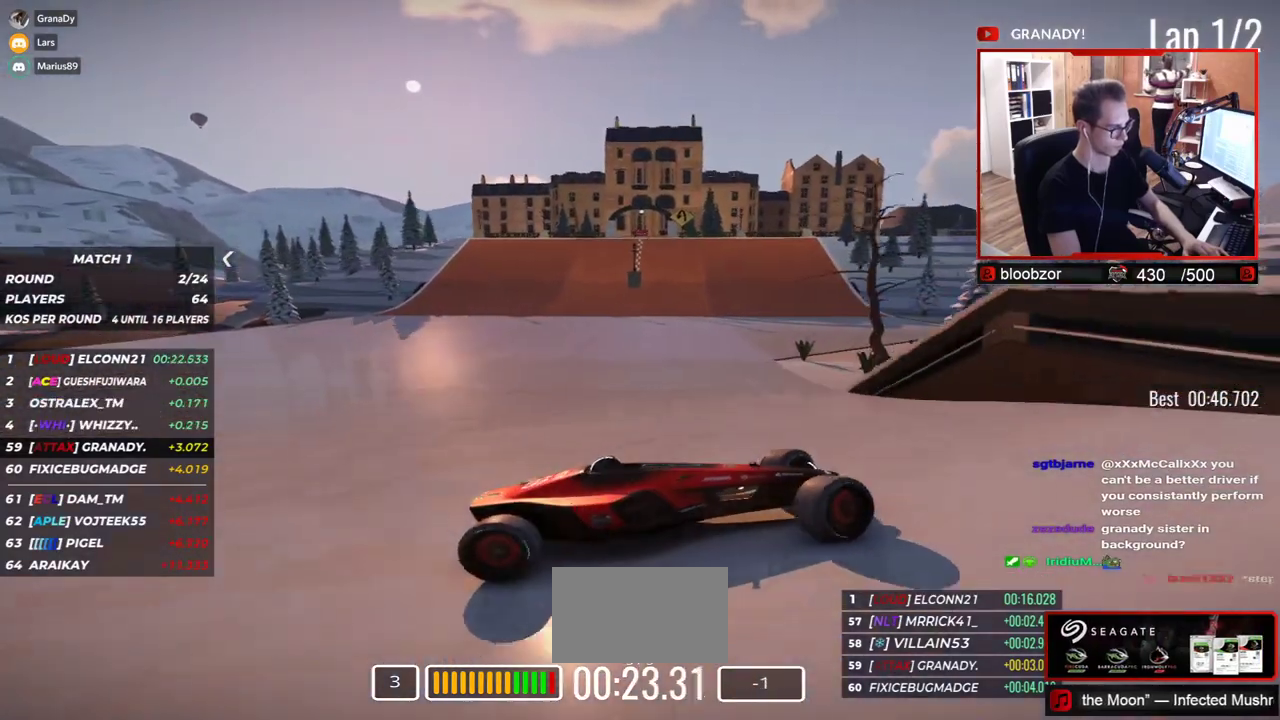
{"keys": ["left"], "events": [[17, "up", "up"], [100, "up", "down"], [450, "up", "up"]]}